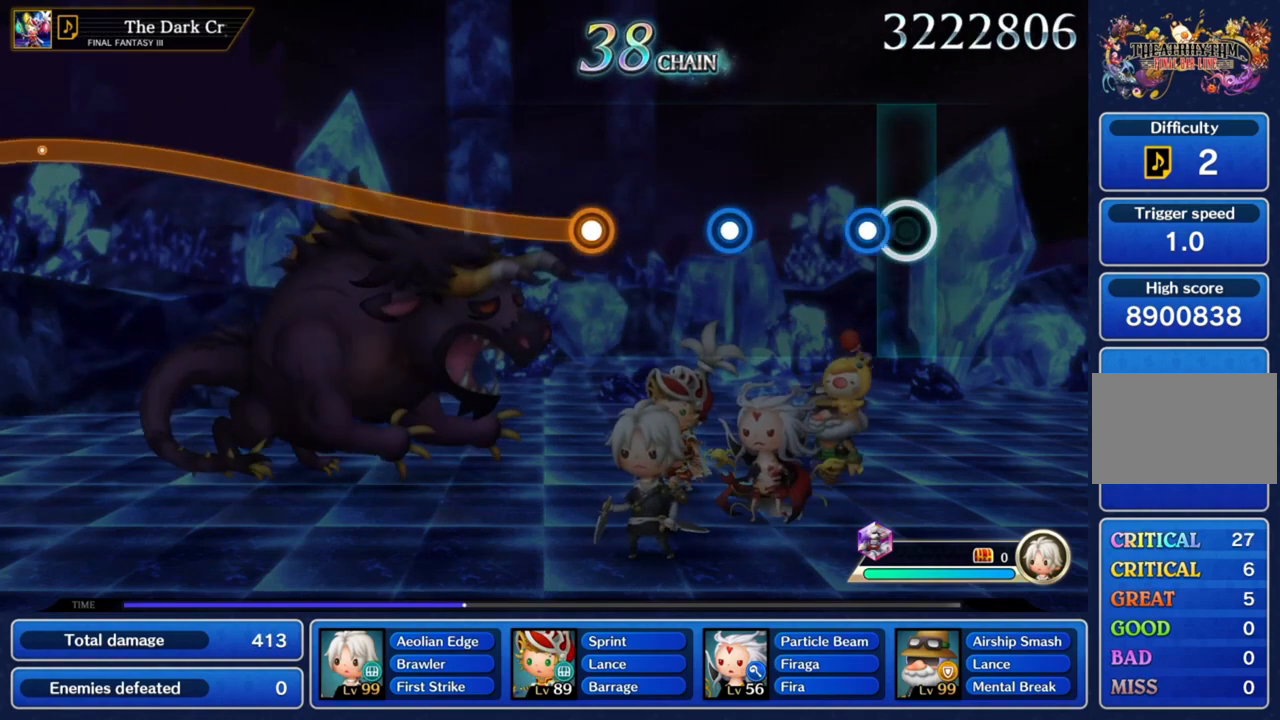
Gameplay with a controller (PlayStation layout); each line is a JSON object with the inputs held at the frame after it. "button_events" lists button changes between this image and that frame as [ms after this image, input, new state], when the widget could be followed in between (sticks are given only as held states). Not read: L3 R3.
{"buttons": [], "left_stick": "center", "right_stick": "center", "button_events": [[133, "CROSS", "down"], [333, "CROSS", "up"]]}
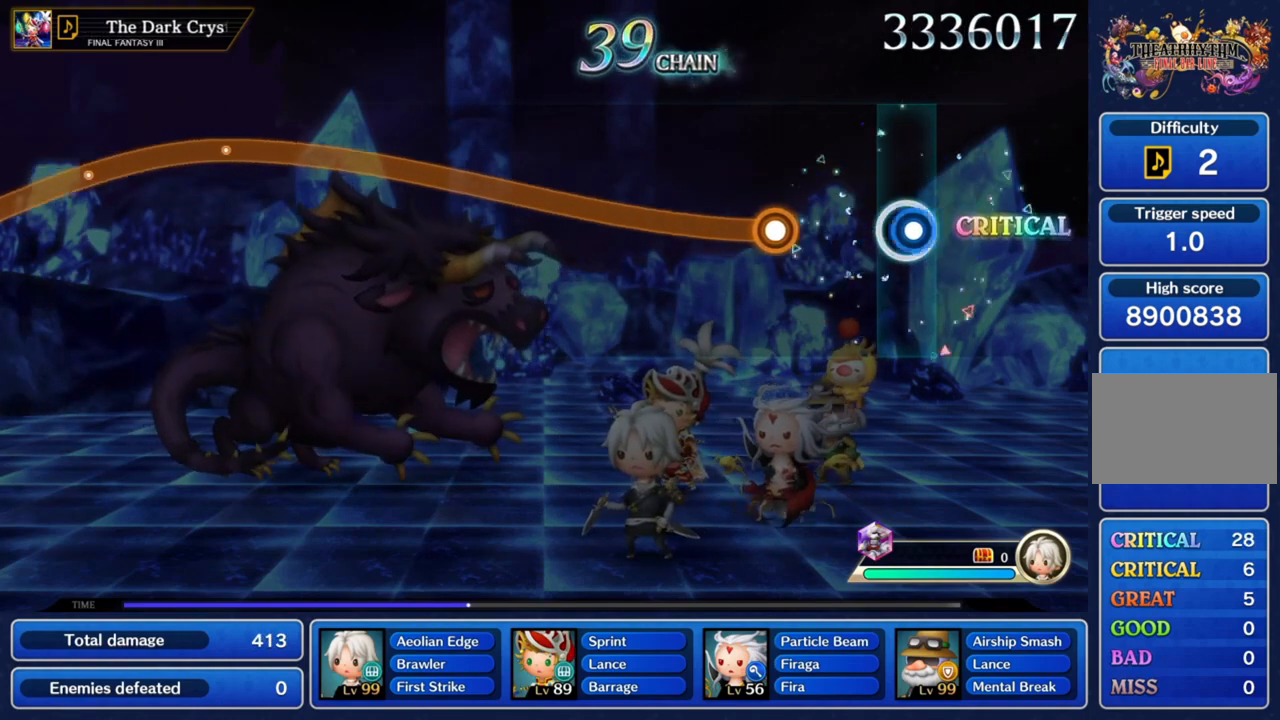
{"buttons": ["CROSS"], "left_stick": "center", "right_stick": "center", "button_events": [[134, "CROSS", "down"], [267, "CROSS", "up"], [434, "CROSS", "down"]]}
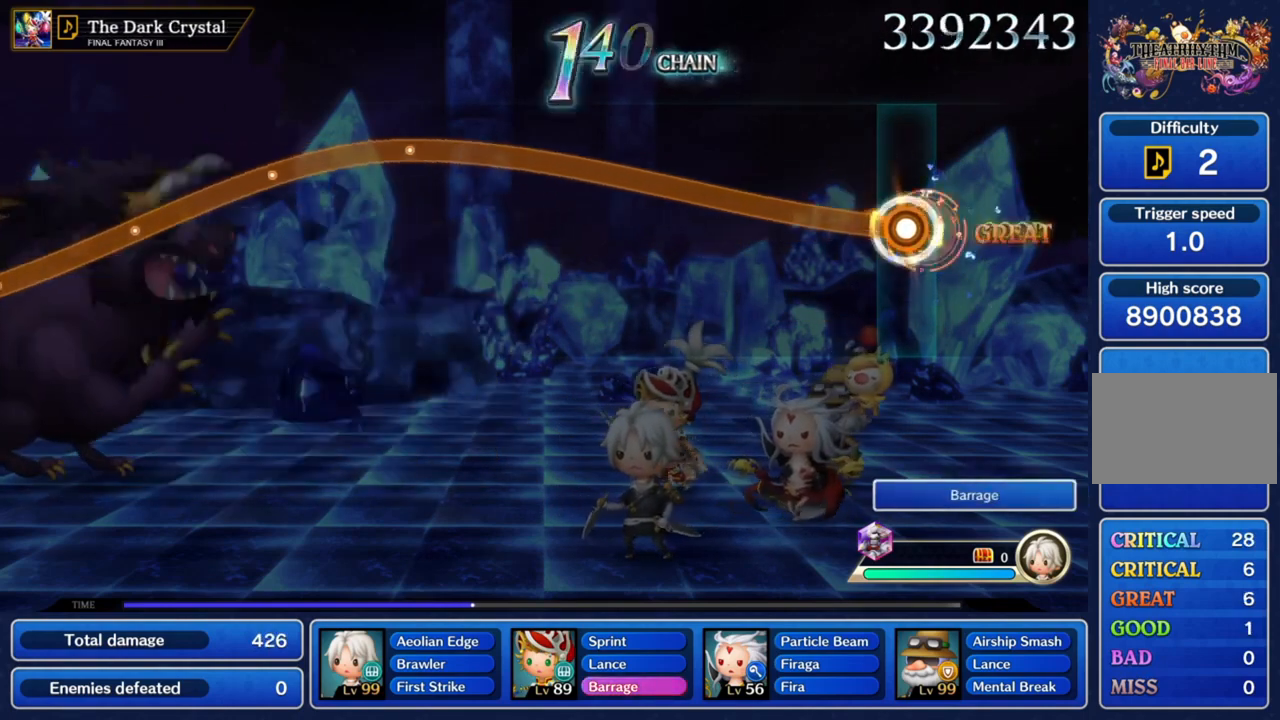
{"buttons": ["CROSS"], "left_stick": "center", "right_stick": "center", "button_events": []}
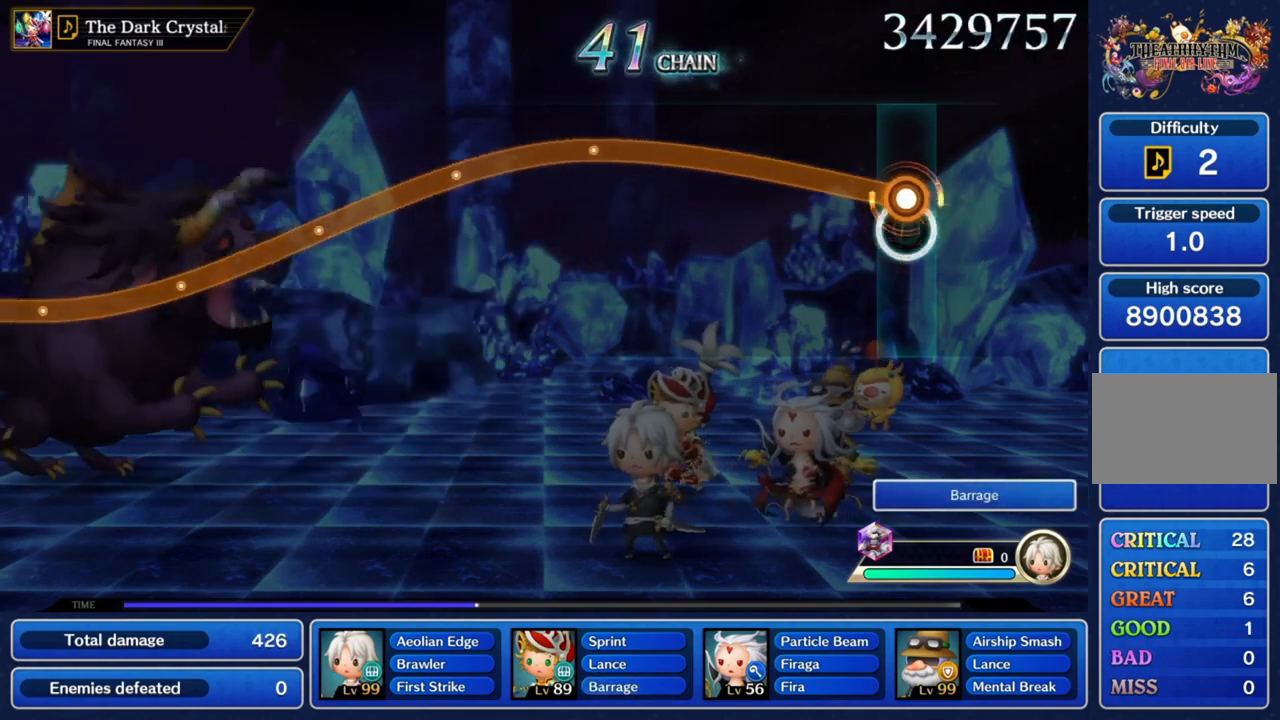
{"buttons": ["CROSS"], "left_stick": "up", "right_stick": "center", "button_events": []}